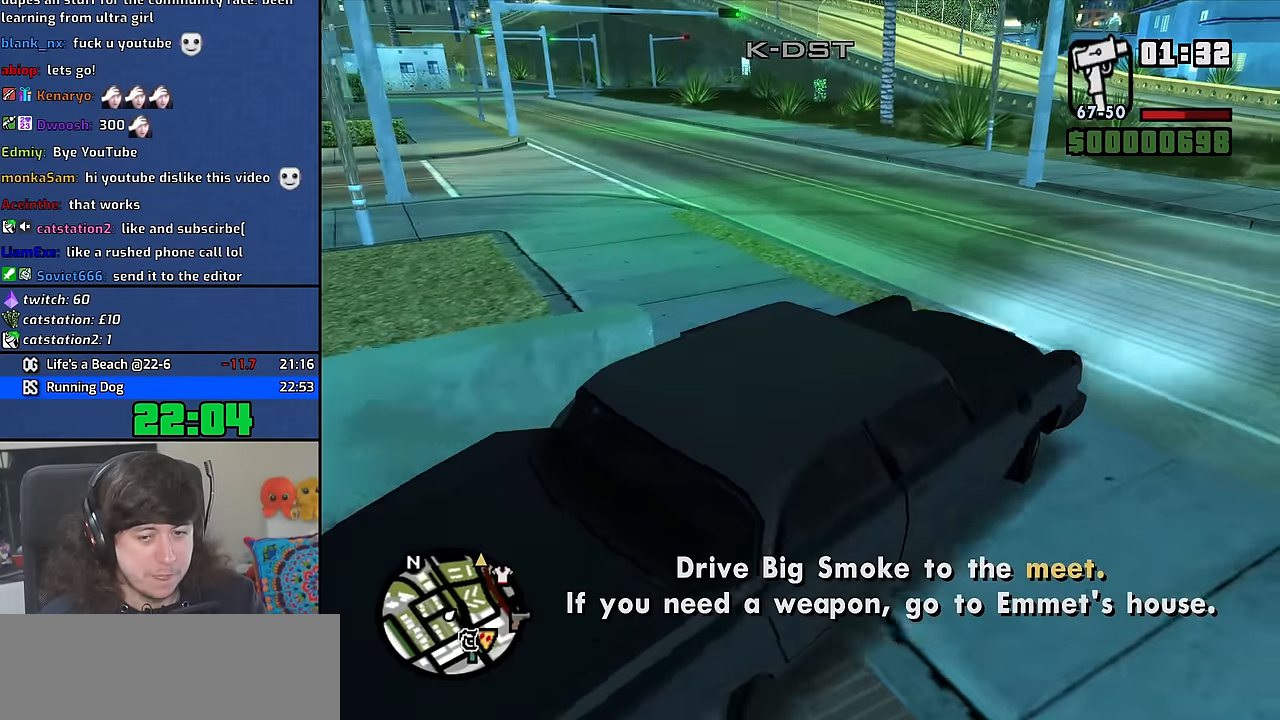
Gameplay with keyboard and mouse; each line is a JSON object with the keys and mouse buttons held at the frame after it. "events" lists presses ("down") and releases ("up") of "1", "2", "3", "4", "5", "6", "8", "a", "alt", "b", "c", "ctrl", "d", "down", "e", "escape", "f", "f1", "f2", "f3", "g", "h", "left", "n", "num2", "q", "r", "right", "s", "shift", "space", "t", "tab", "up", "v", "w", "x", "y", "z", "mouse_wheel" and "mouse_right" between this image and that frame as [ms after this image, input, new state], when the widget could be followed in between. "mouse_wheel", "mouse_right" = the "wheel", "right" buttons of the "mouse" list. No other keys are recorded. "wheel" means that the mouse wheel is clicked or scrolled. Mouse movement is not recorded. Not read: other_keys.
{"keys": ["a", "w"], "mouse": [], "events": []}
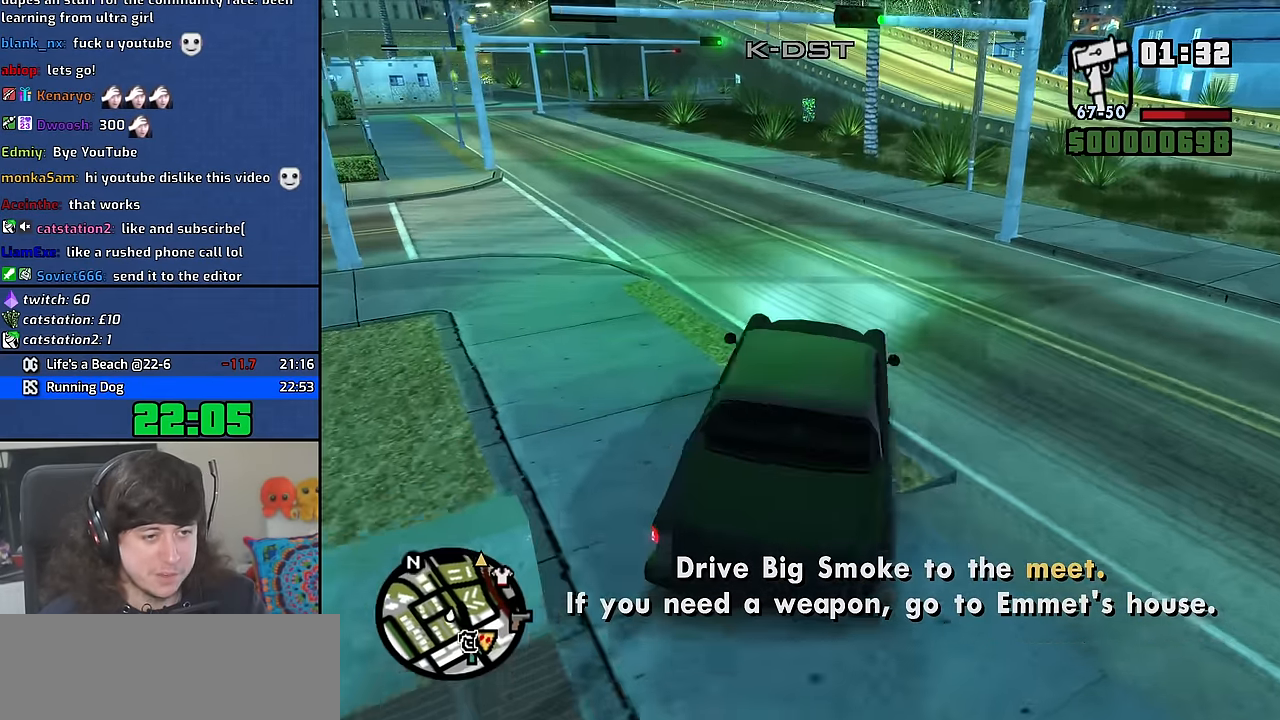
{"keys": ["w"], "mouse": [], "events": [[84, "a", "up"], [234, "a", "down"], [350, "6", "down"], [467, "6", "up"], [500, "a", "up"]]}
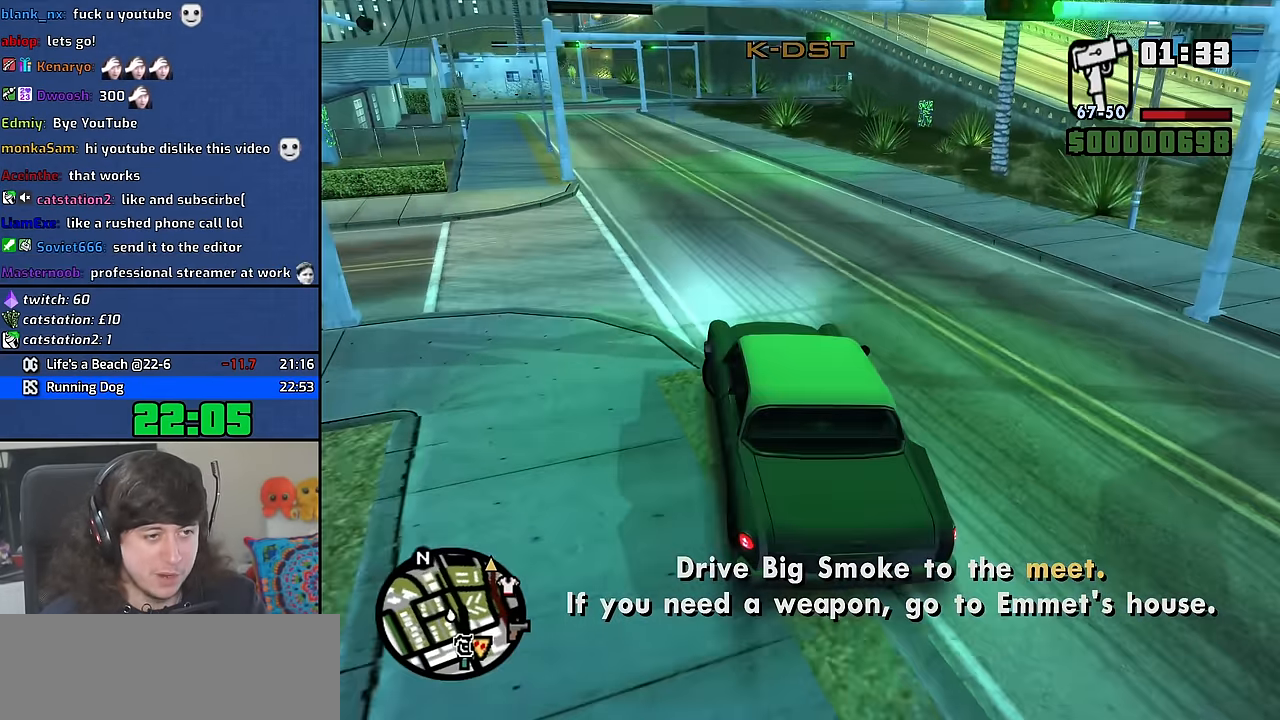
{"keys": ["w"], "mouse": [], "events": [[17, "6", "down"], [167, "6", "up"]]}
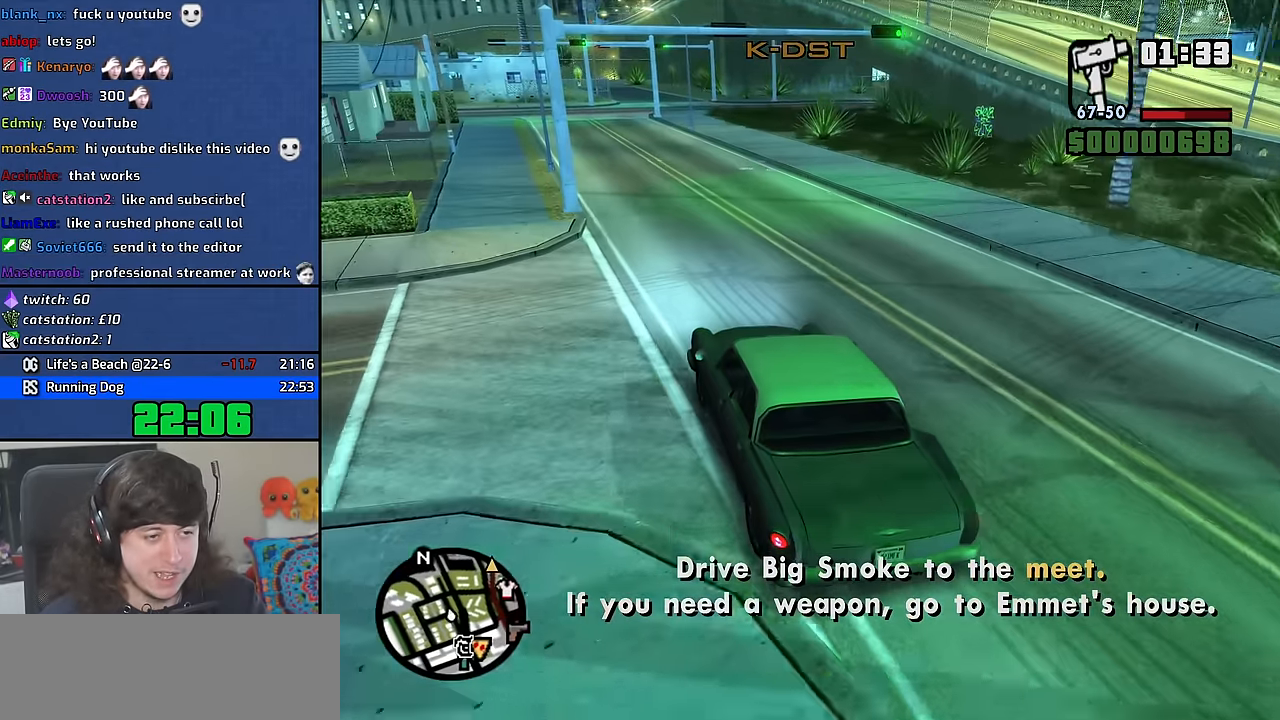
{"keys": ["w"], "mouse": [], "events": [[167, "a", "down"], [250, "a", "up"]]}
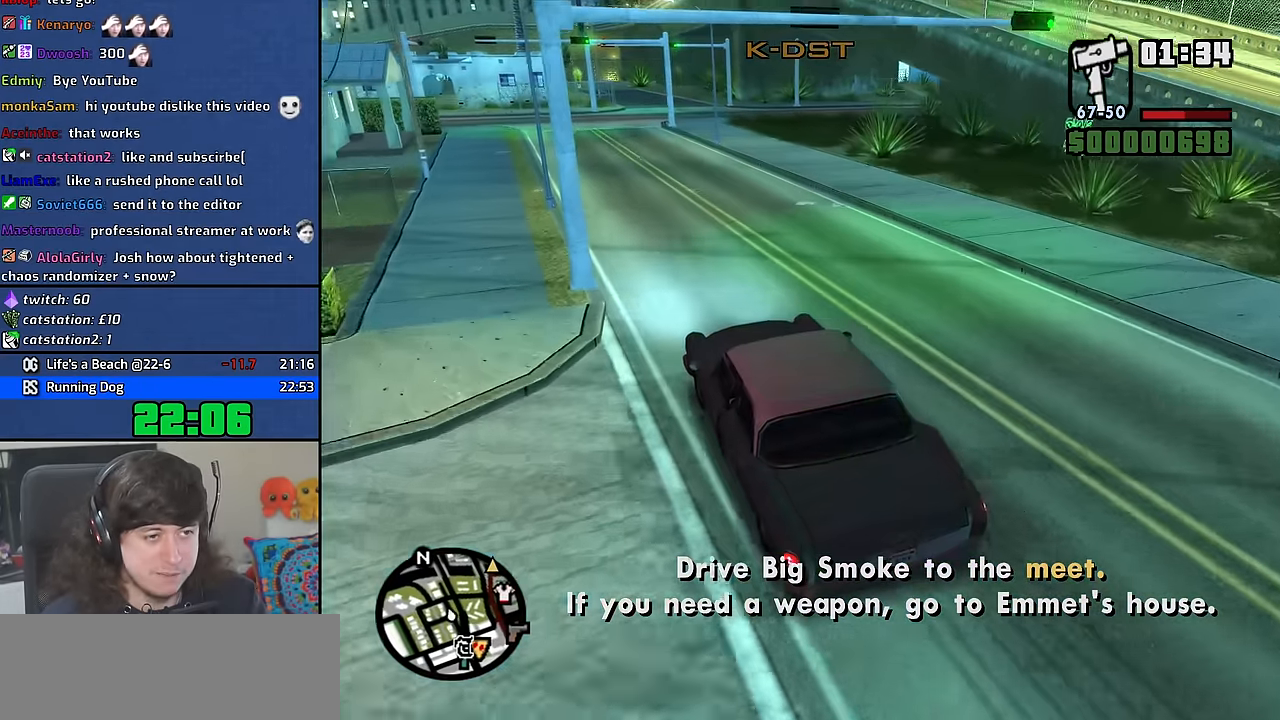
{"keys": ["d", "w"], "mouse": [], "events": [[200, "d", "down"]]}
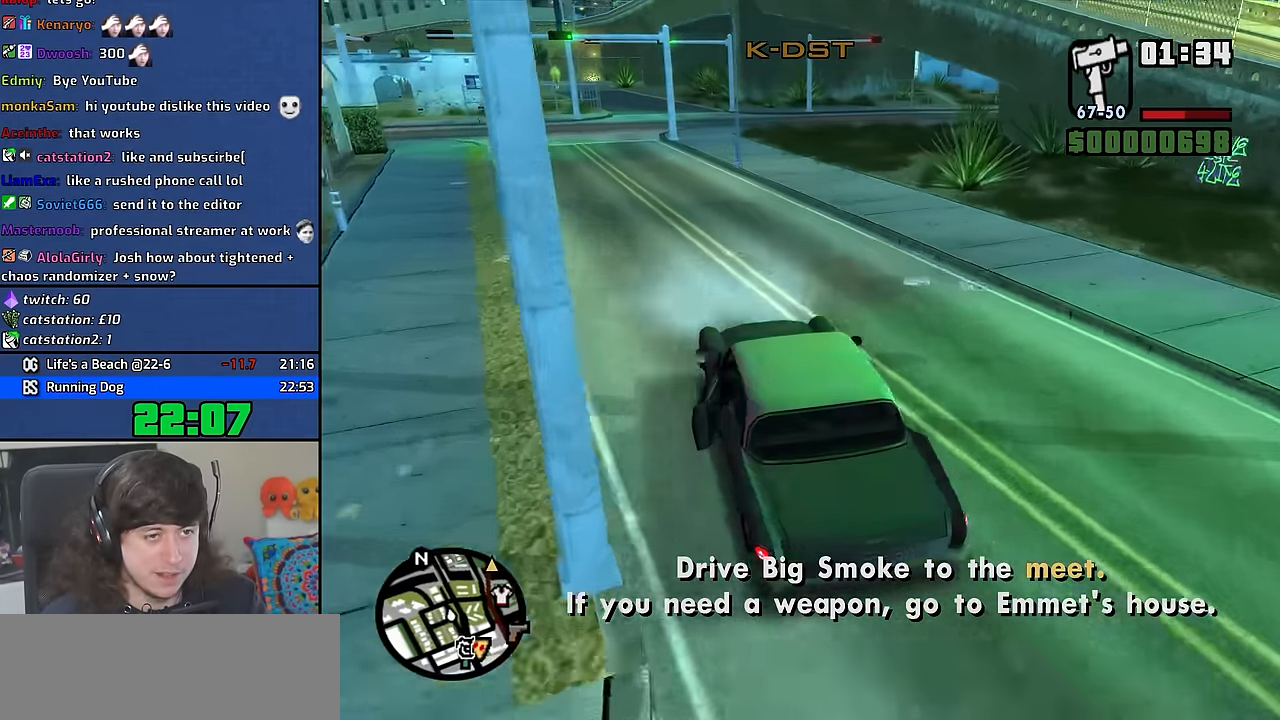
{"keys": ["w"], "mouse": [], "events": [[134, "d", "up"], [267, "d", "down"], [467, "d", "up"]]}
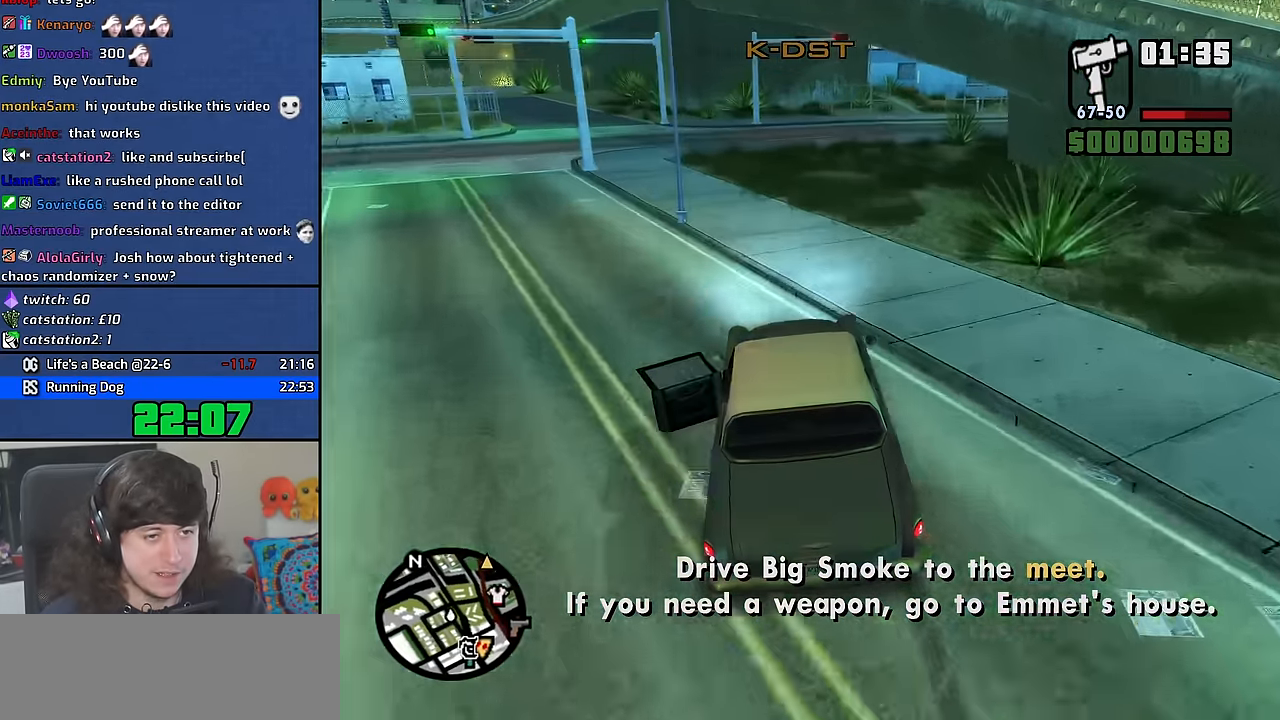
{"keys": ["w"], "mouse": [], "events": [[84, "d", "down"], [400, "d", "up"]]}
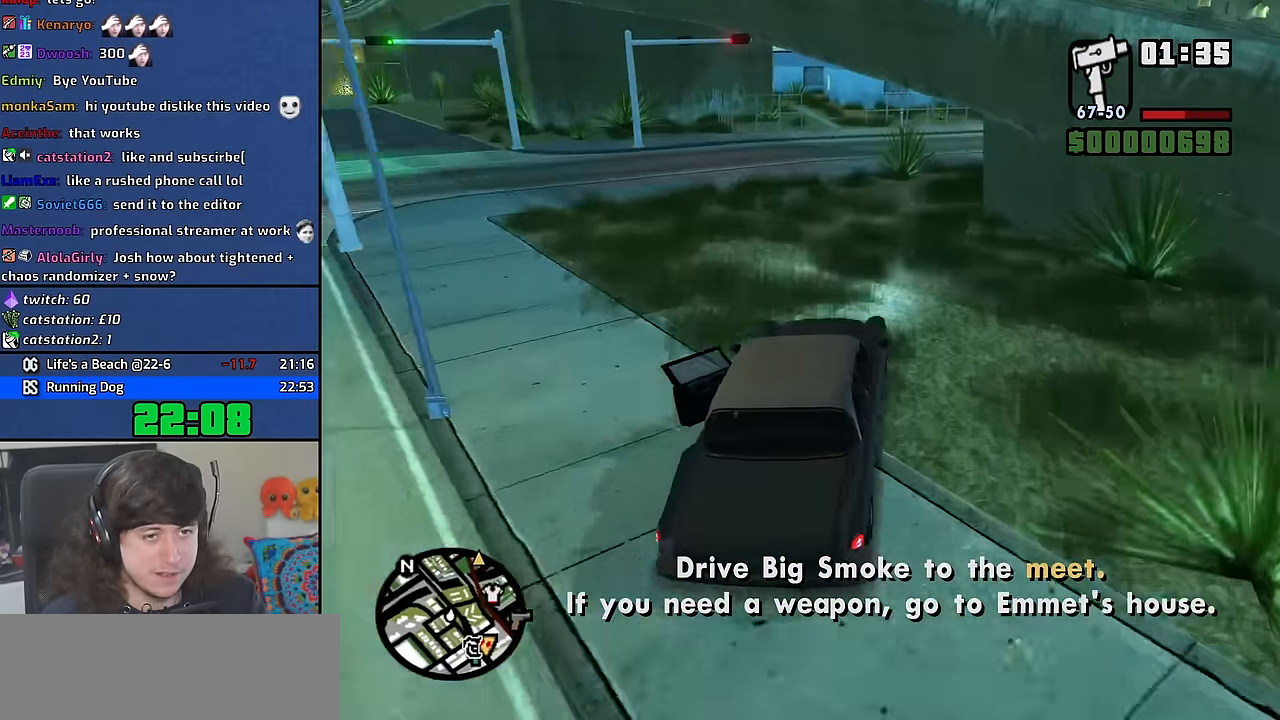
{"keys": ["d", "w"], "mouse": [], "events": [[34, "d", "down"], [134, "d", "up"], [250, "d", "down"]]}
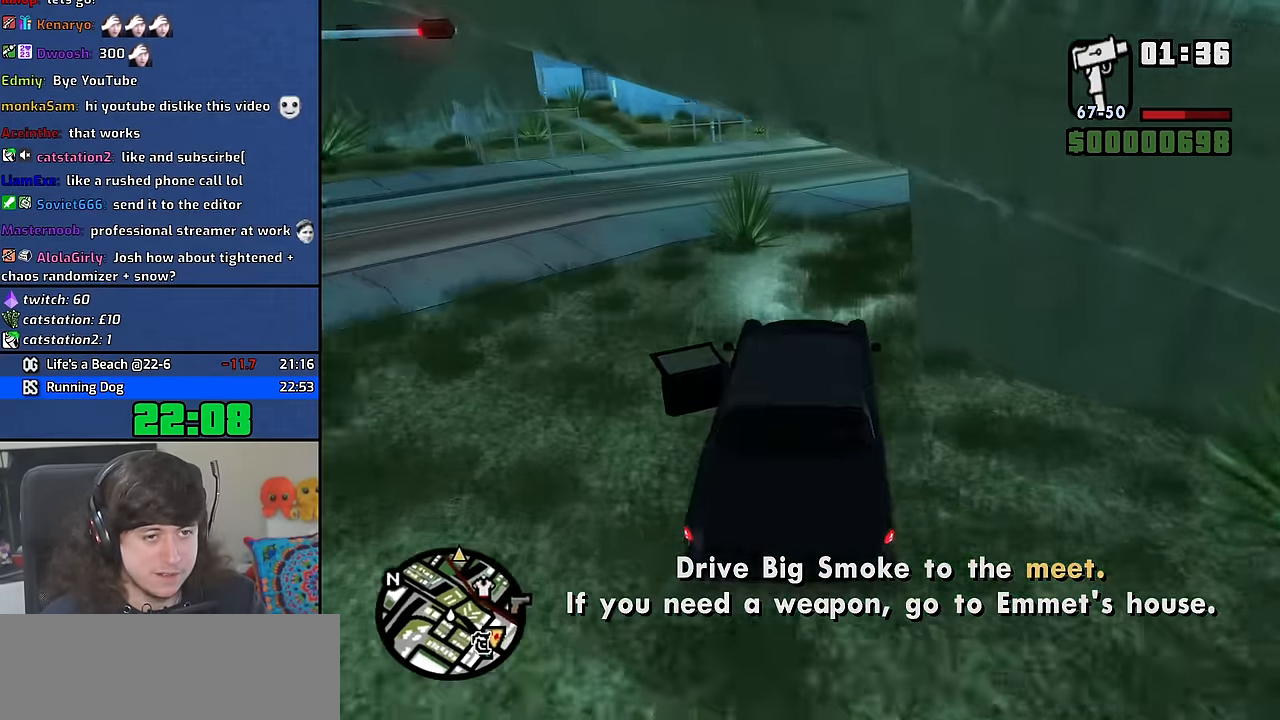
{"keys": ["d", "w"], "mouse": [], "events": []}
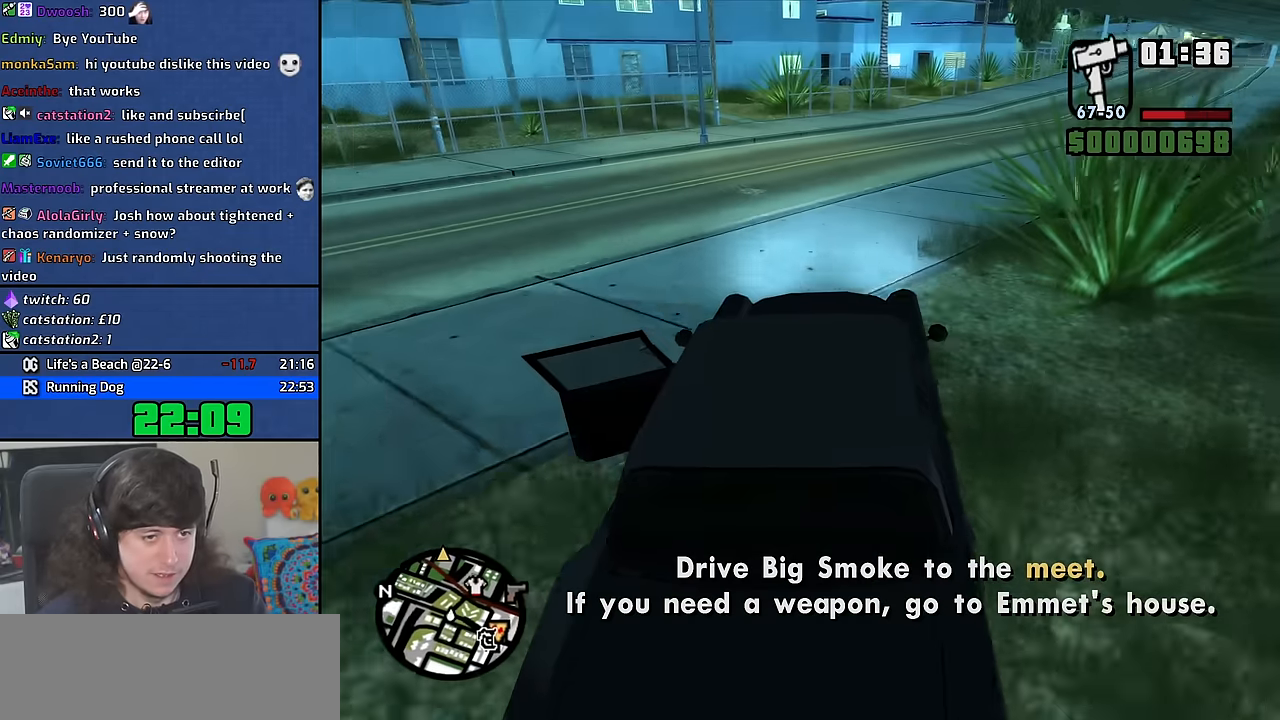
{"keys": ["6", "w"], "mouse": [], "events": [[333, "a", "down"], [333, "d", "up"], [433, "6", "down"], [500, "a", "up"]]}
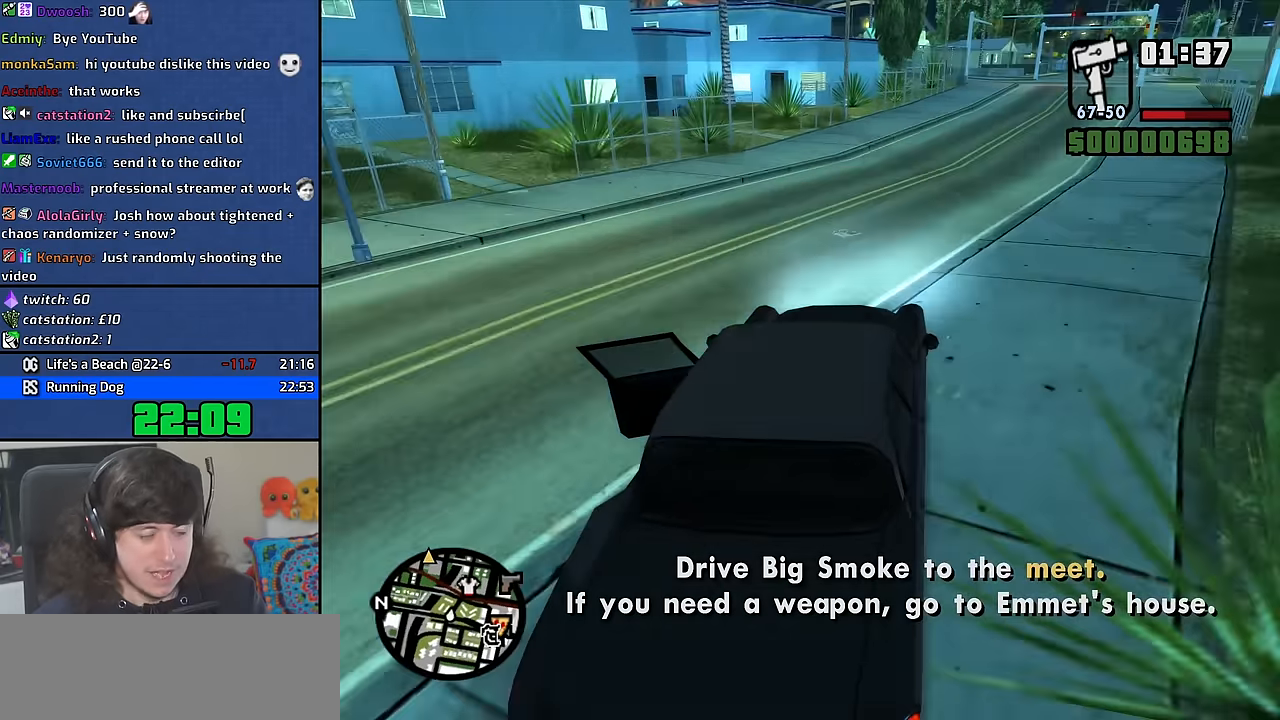
{"keys": ["d", "w"], "mouse": [], "events": [[16, "d", "down"], [50, "6", "up"], [116, "6", "down"], [150, "a", "down"], [150, "d", "up"], [250, "a", "up"], [266, "6", "up"], [266, "d", "down"], [350, "6", "down"], [500, "6", "up"]]}
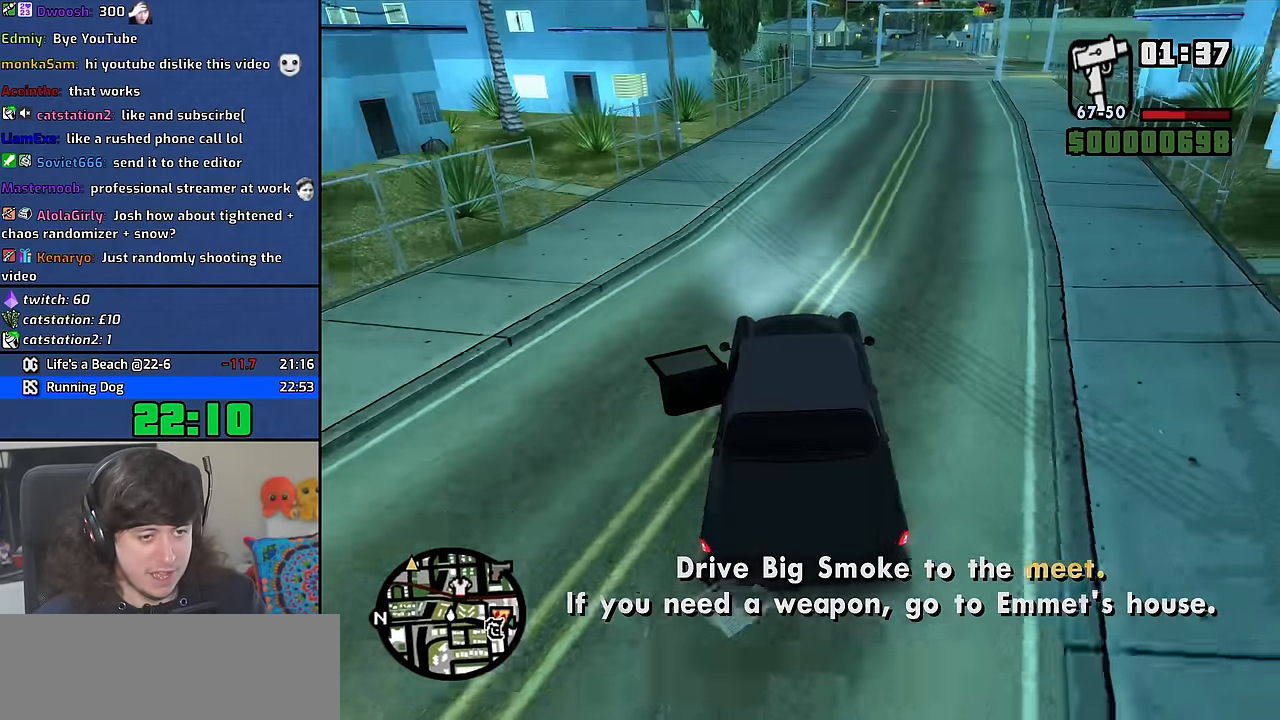
{"keys": ["d", "w"], "mouse": [], "events": []}
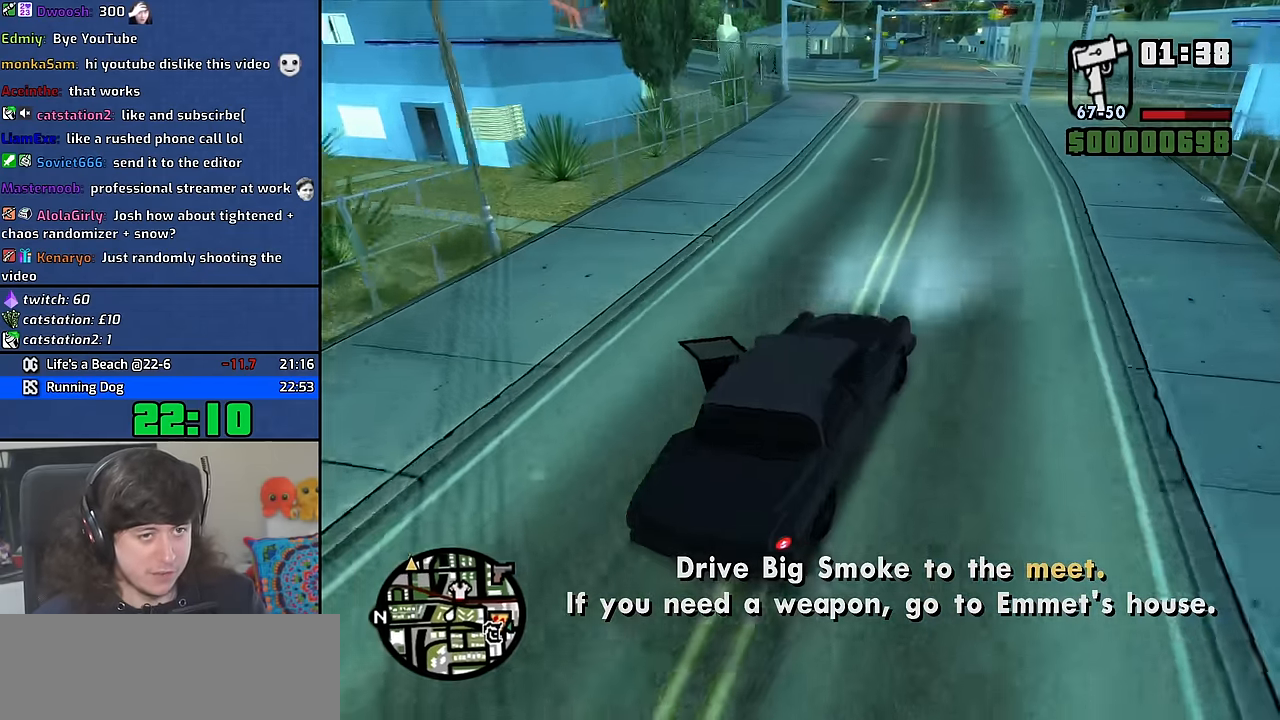
{"keys": ["a", "w"], "mouse": [], "events": [[16, "d", "up"], [66, "a", "down"]]}
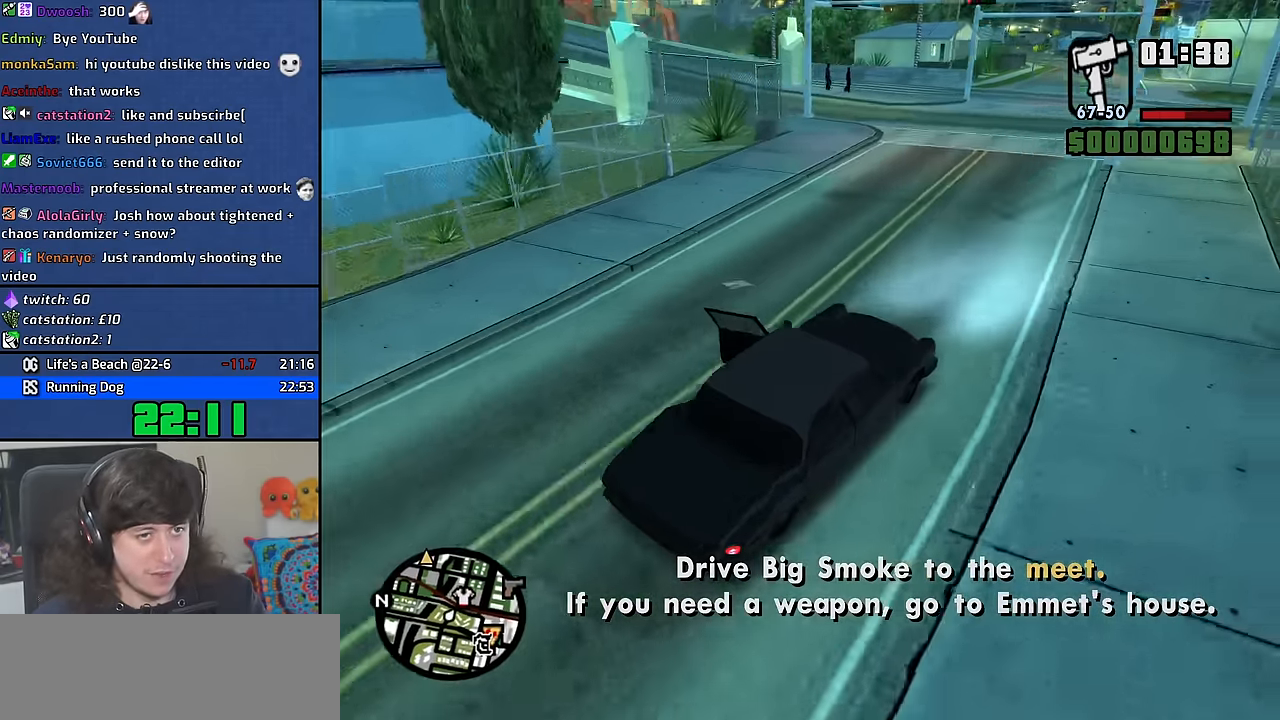
{"keys": ["a"], "mouse": [], "events": [[33, "w", "up"]]}
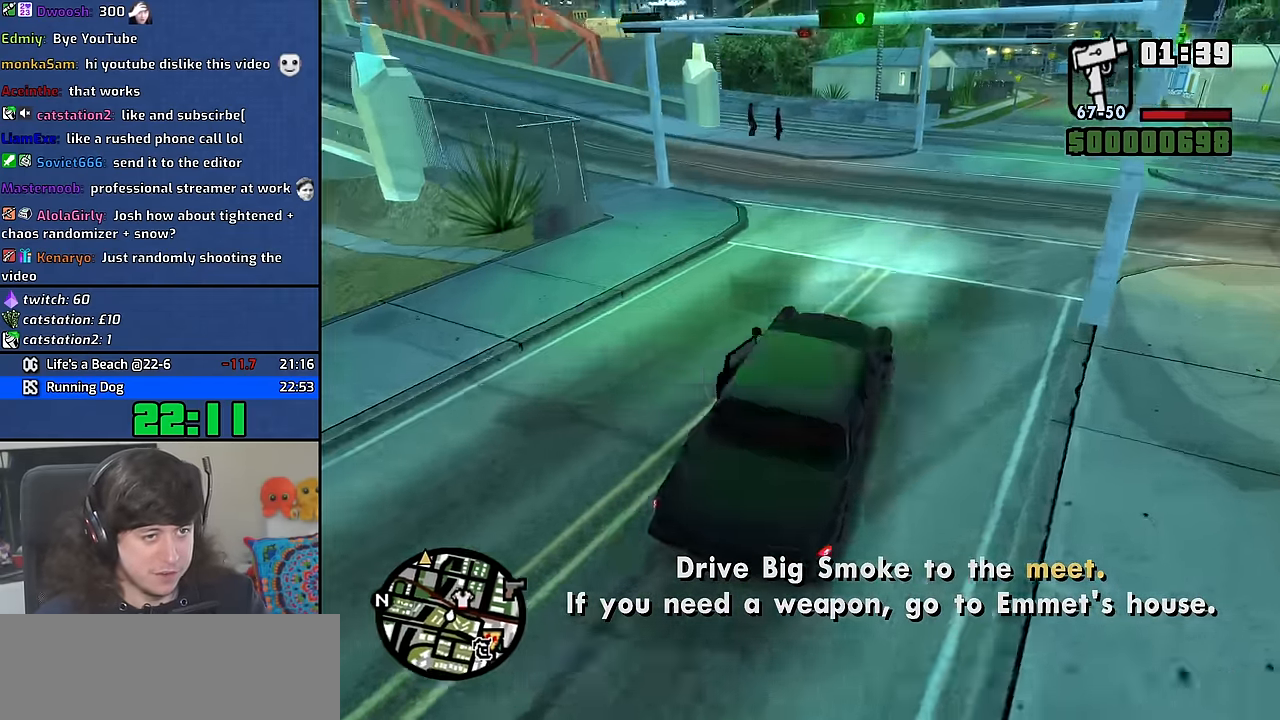
{"keys": ["a"], "mouse": [], "events": []}
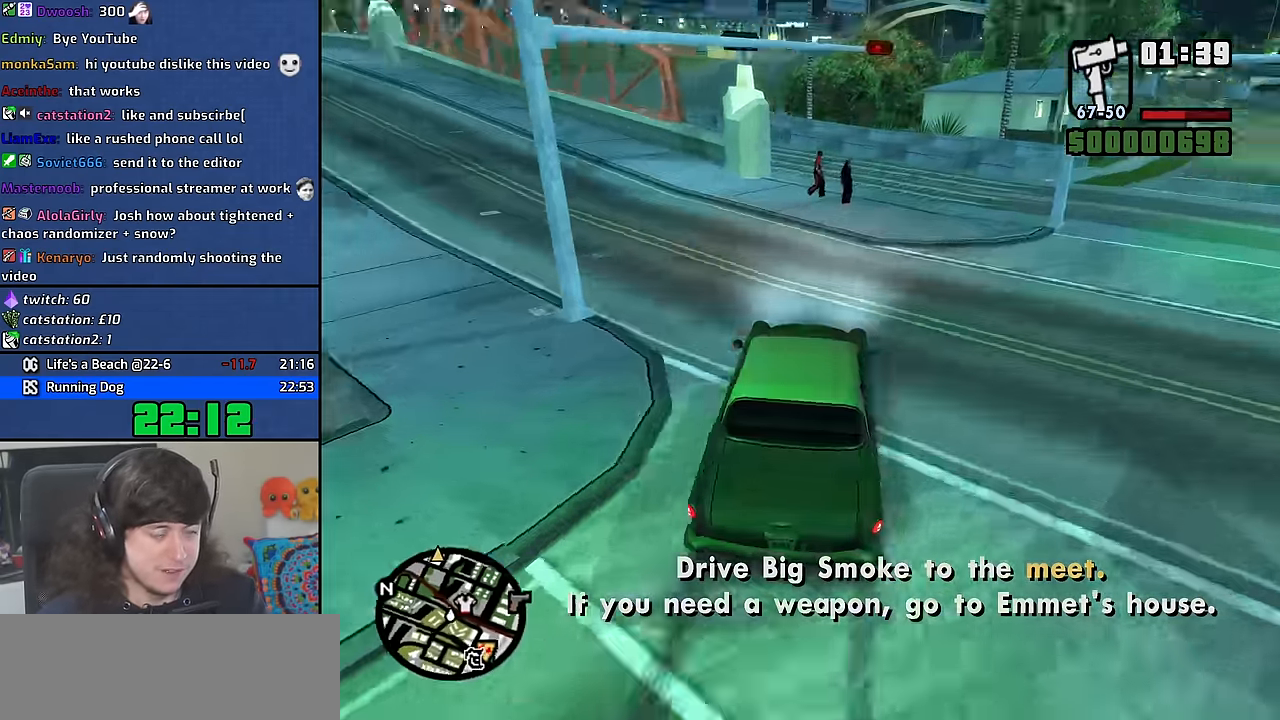
{"keys": ["w"], "mouse": [], "events": [[233, "w", "down"], [466, "a", "up"]]}
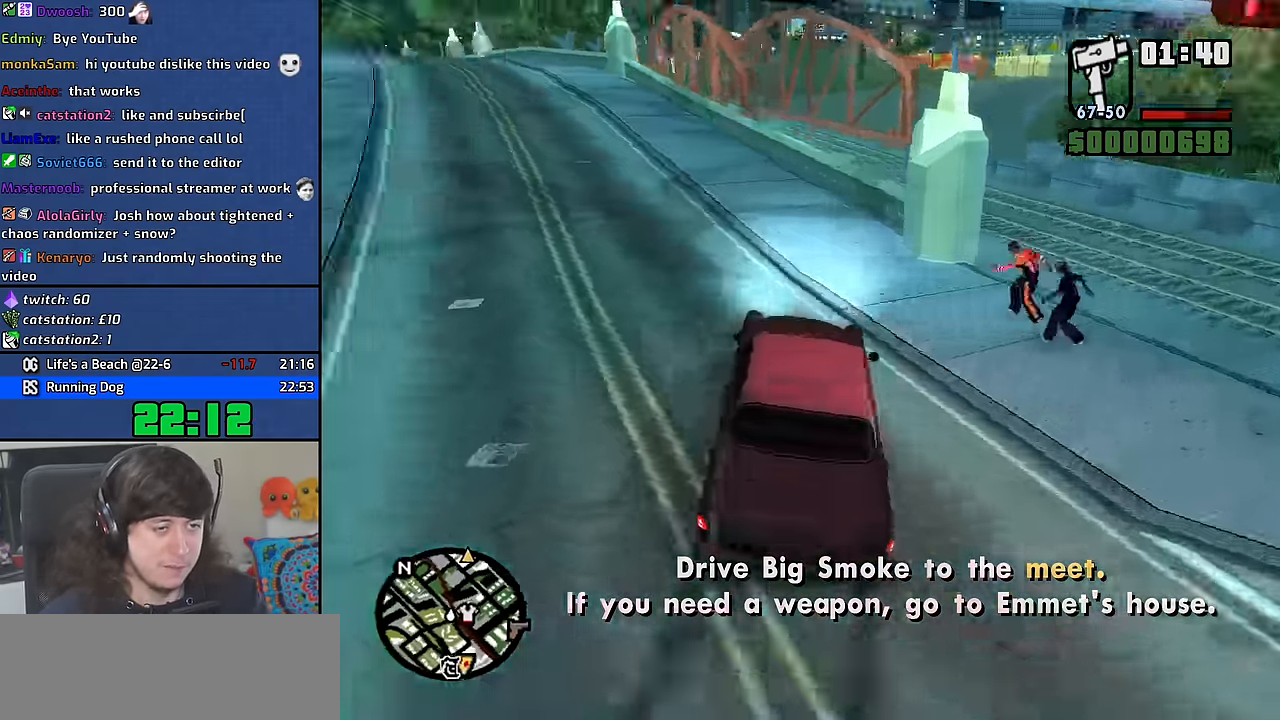
{"keys": ["a", "w"], "mouse": [], "events": [[216, "a", "down"]]}
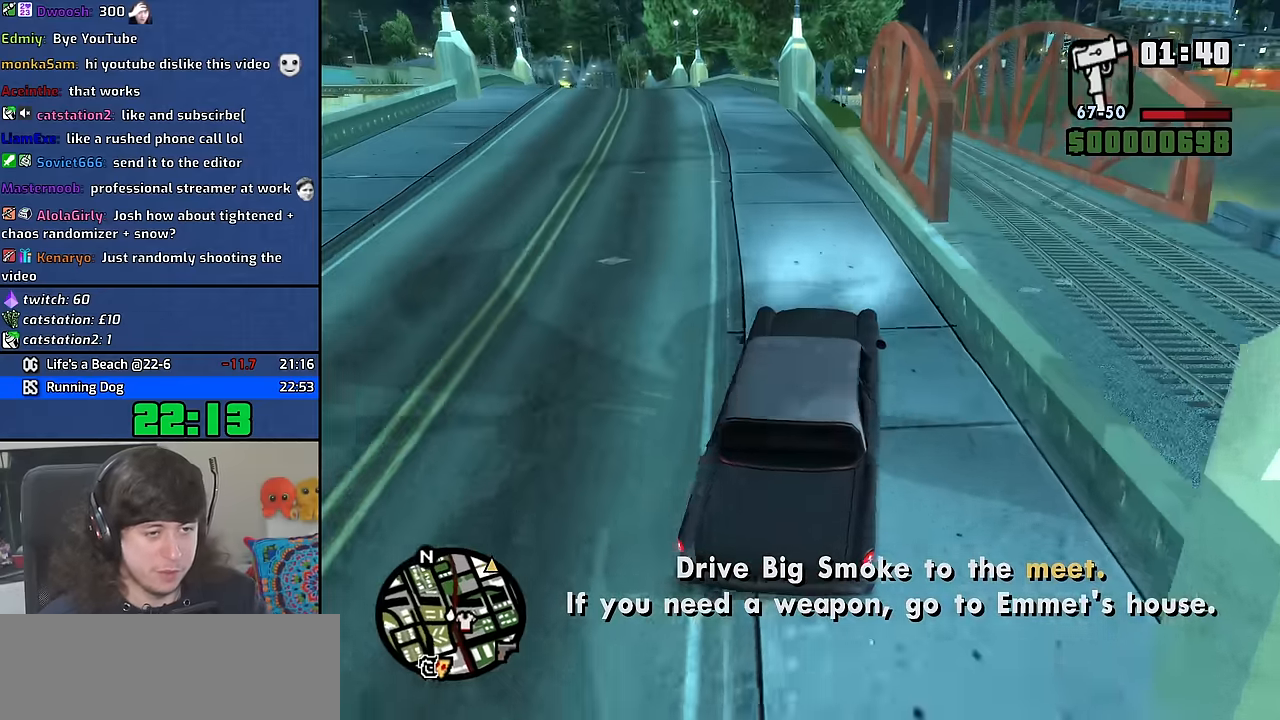
{"keys": ["w"], "mouse": [], "events": [[100, "a", "up"], [266, "a", "down"], [400, "a", "up"]]}
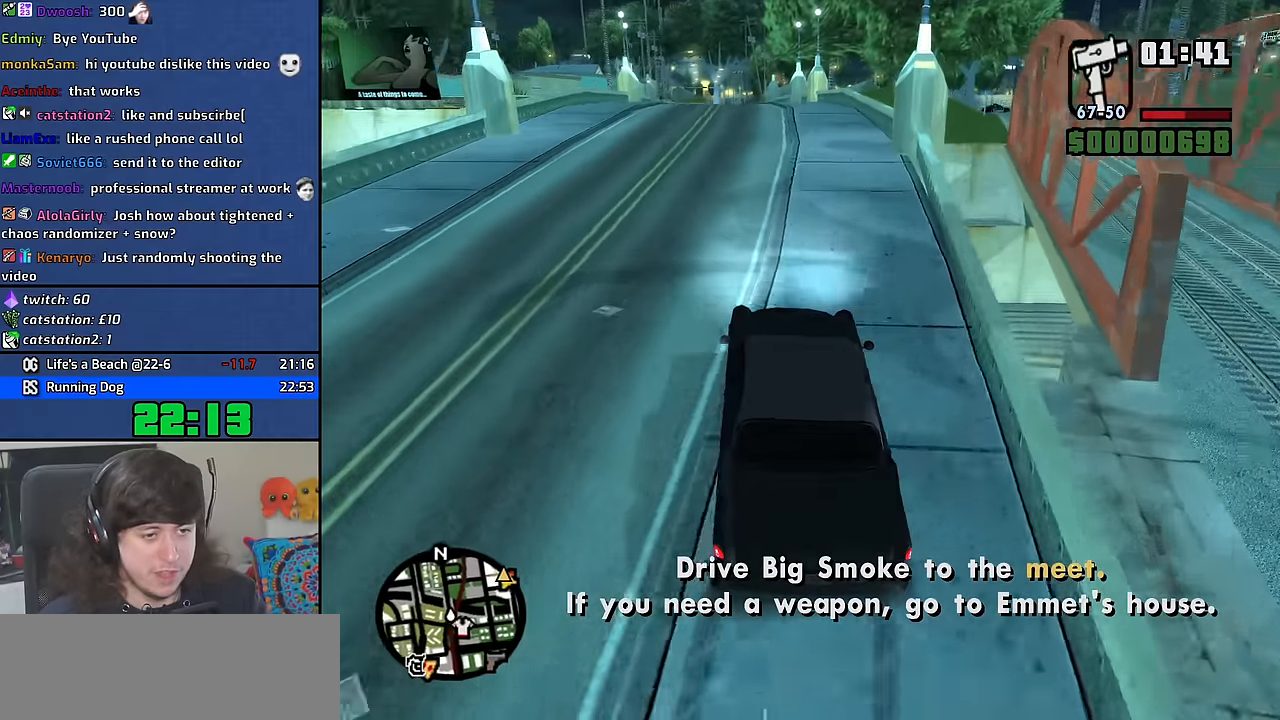
{"keys": ["6", "w"], "mouse": [], "events": [[33, "a", "down"], [183, "a", "up"], [266, "6", "down"], [383, "6", "up"], [466, "6", "down"]]}
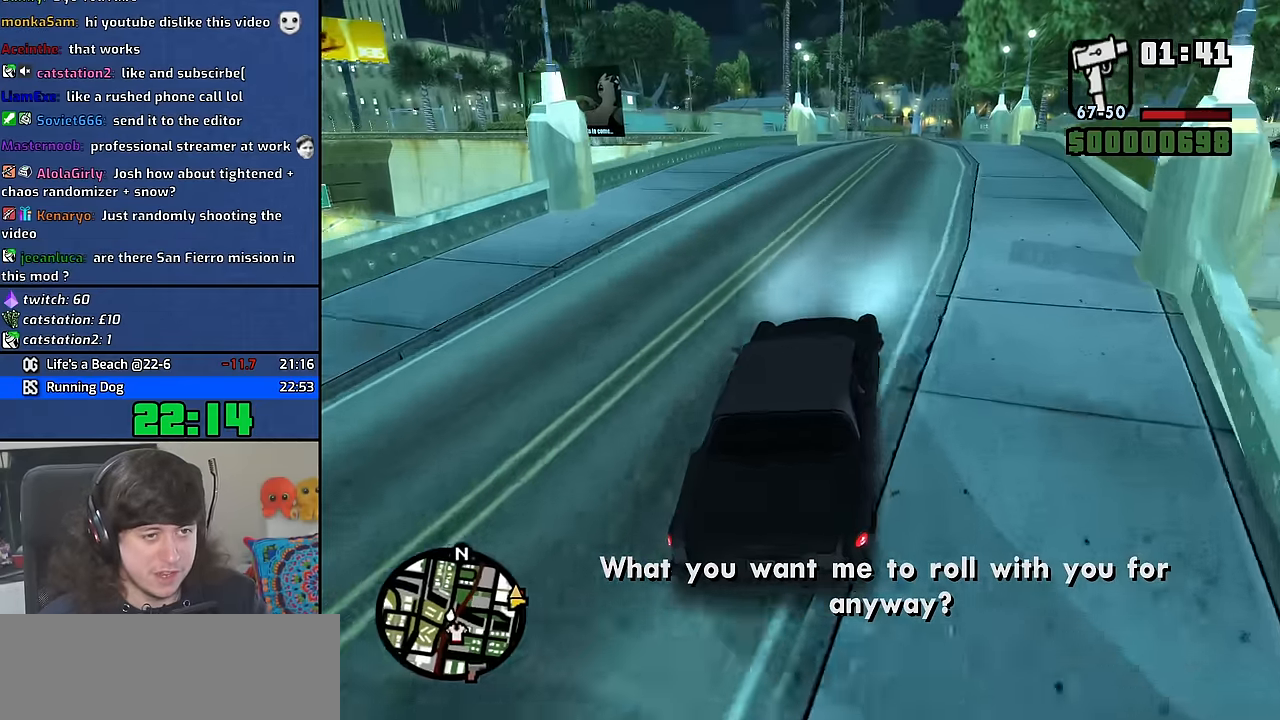
{"keys": ["w"], "mouse": [], "events": [[83, "6", "up"], [233, "a", "down"], [333, "a", "up"]]}
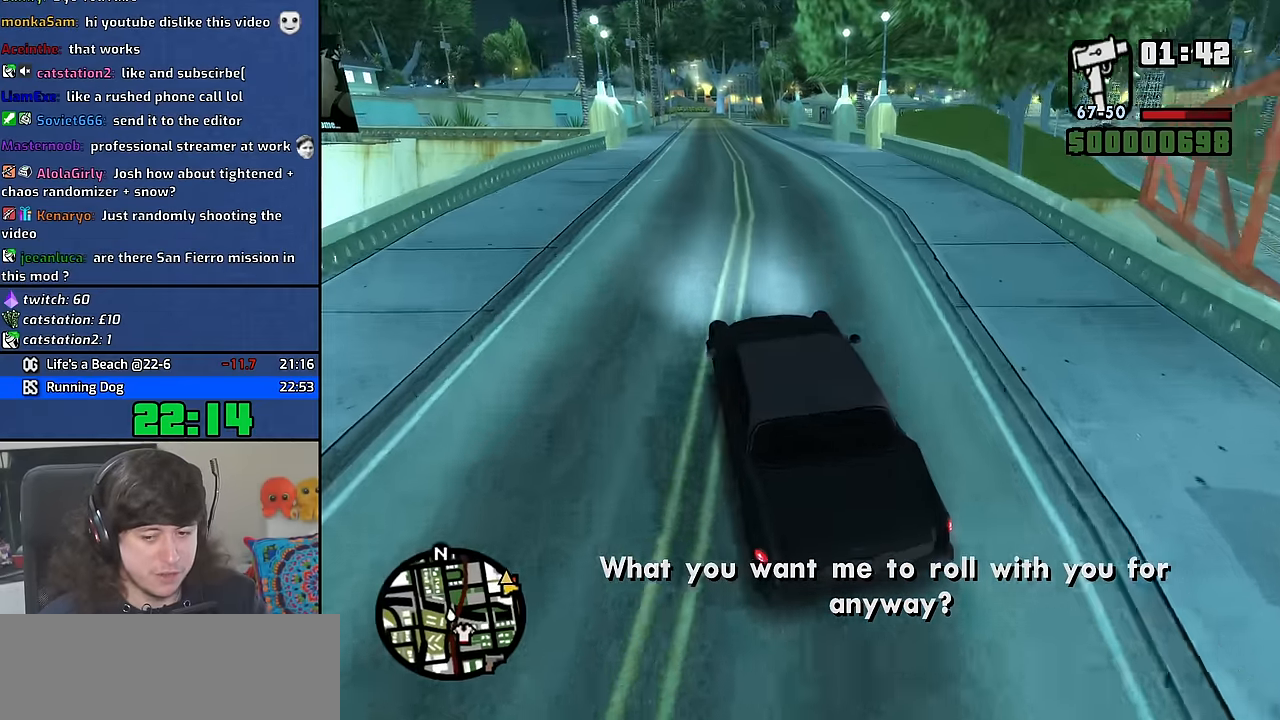
{"keys": ["w"], "mouse": [], "events": [[383, "6", "down"], [483, "6", "up"]]}
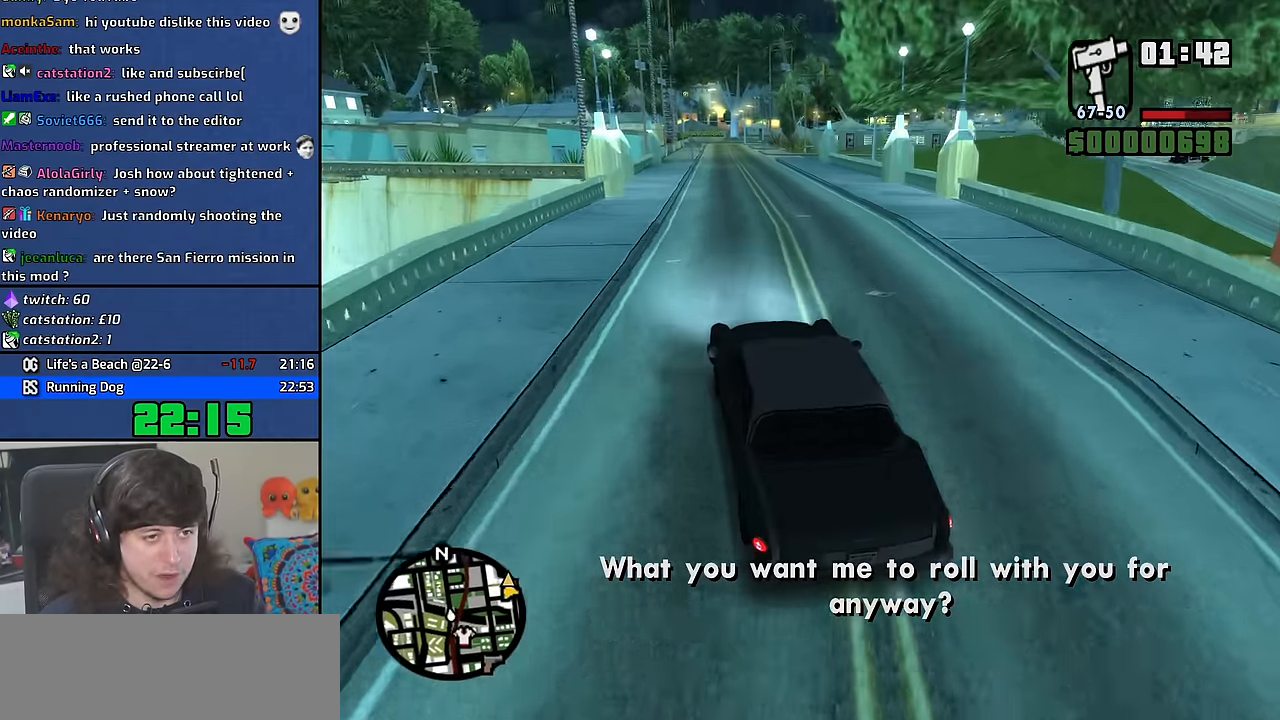
{"keys": ["w"], "mouse": [], "events": [[50, "6", "down"], [183, "6", "up"], [283, "a", "down"], [383, "a", "up"]]}
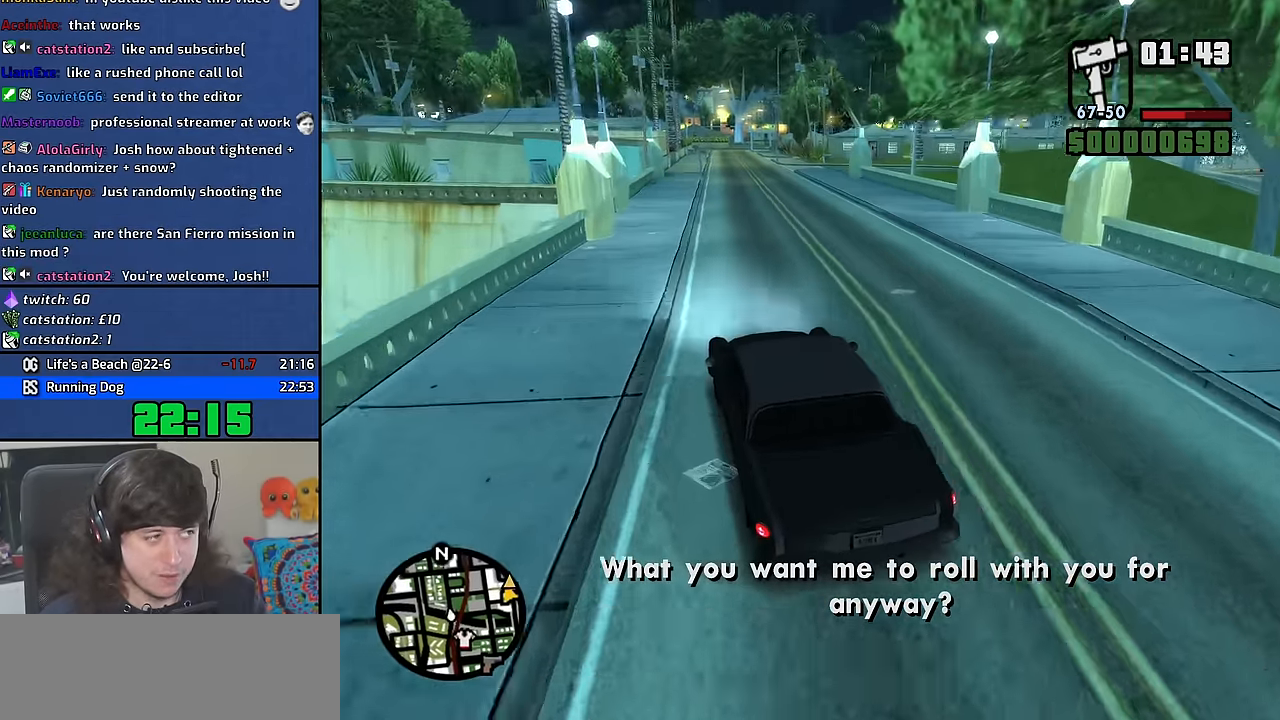
{"keys": ["w"], "mouse": [], "events": []}
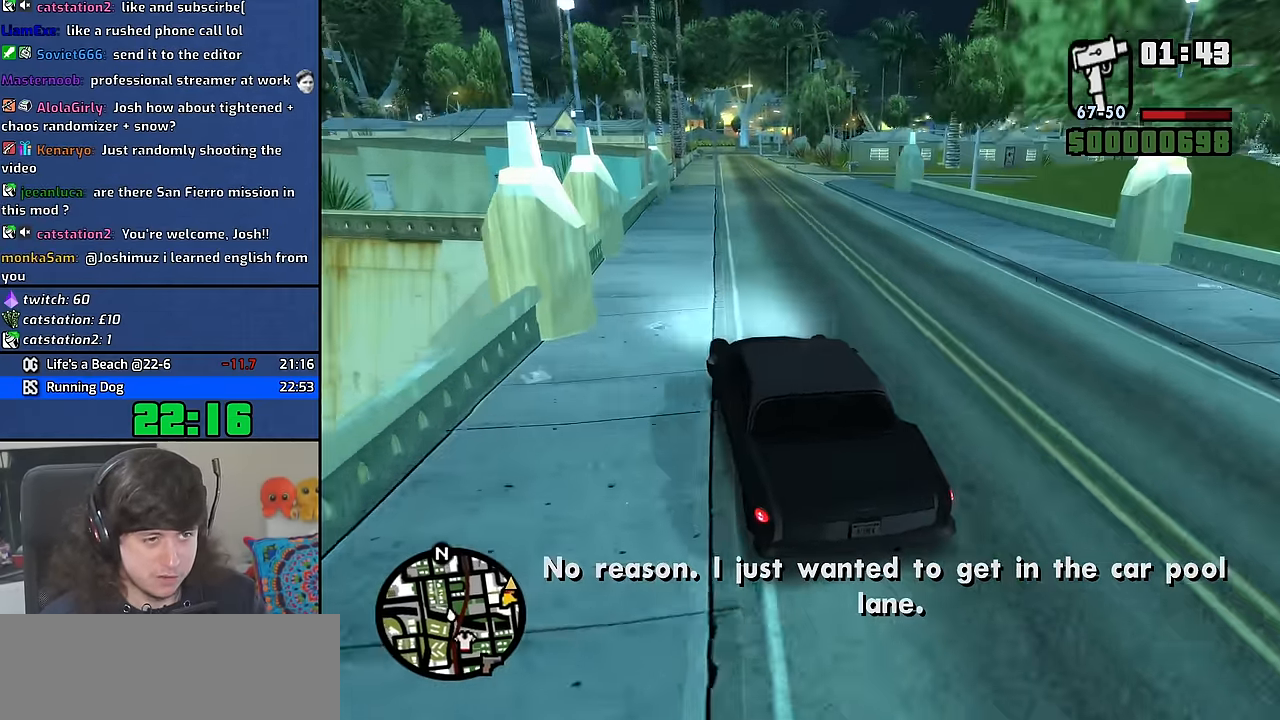
{"keys": ["d", "w"], "mouse": [], "events": [[266, "d", "down"]]}
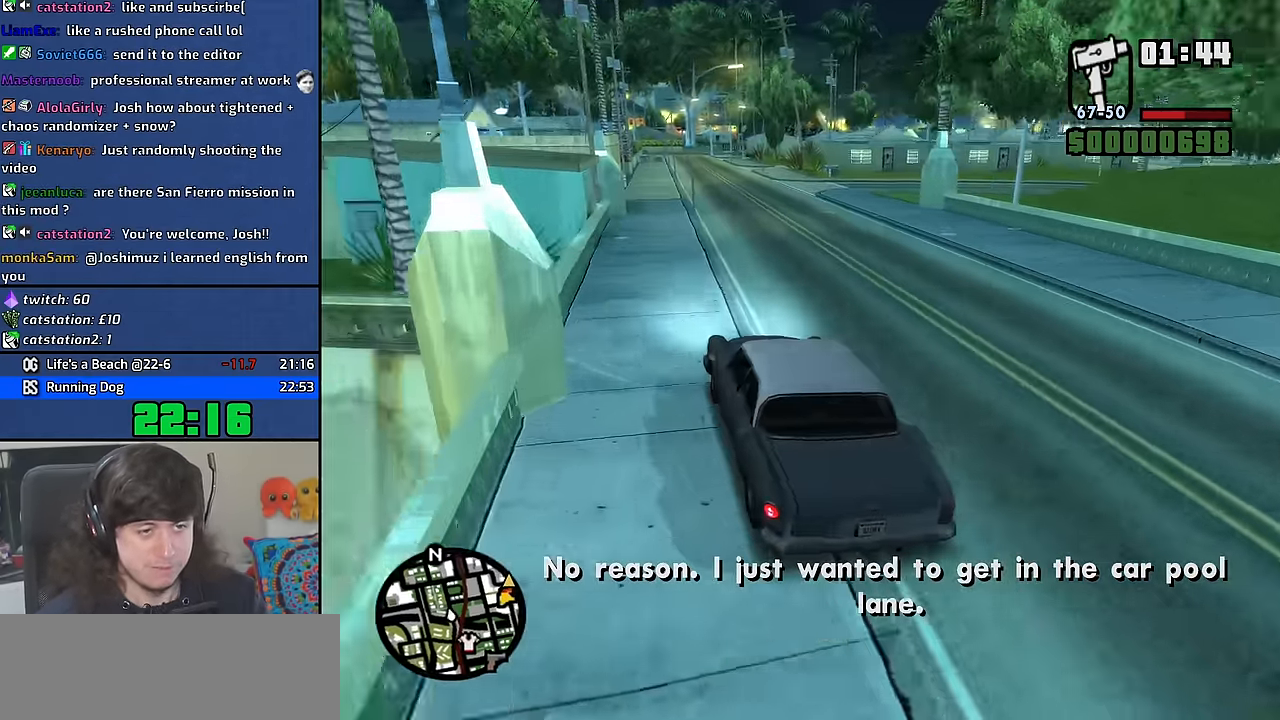
{"keys": ["d", "w"], "mouse": [], "events": [[383, "d", "up"], [466, "d", "down"]]}
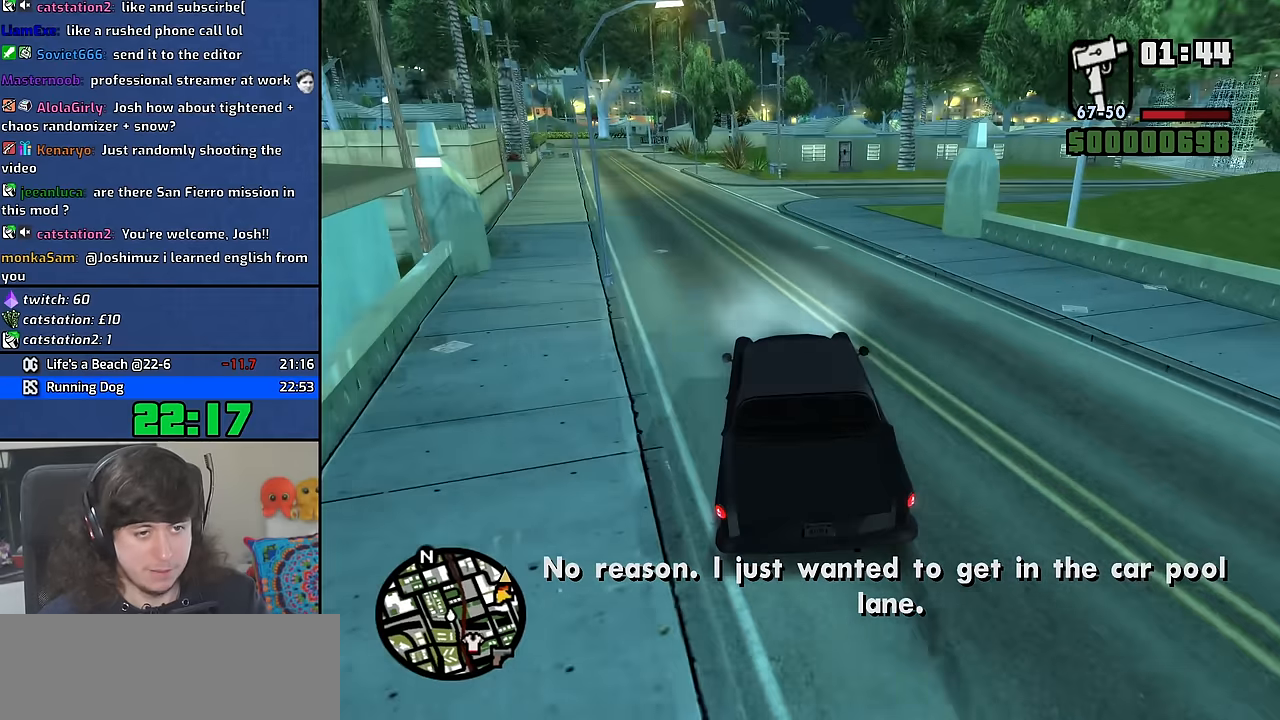
{"keys": ["d", "w"], "mouse": [], "events": []}
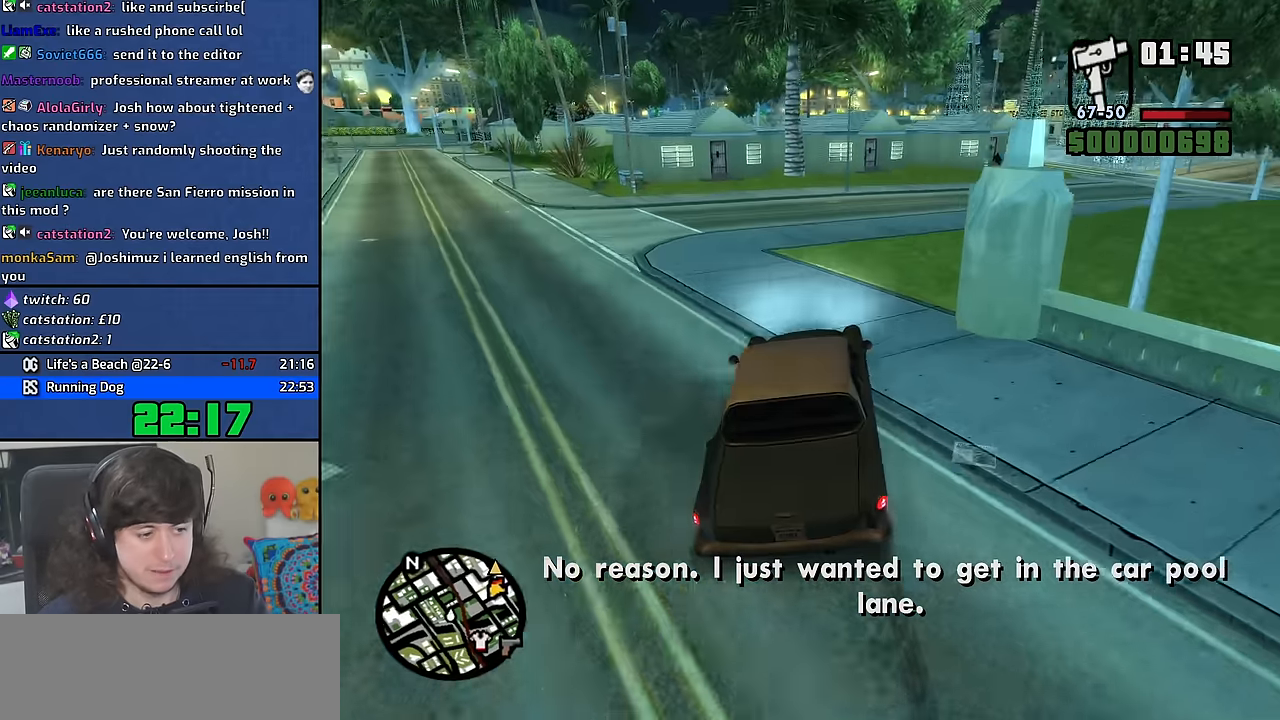
{"keys": ["a", "w"], "mouse": [], "events": [[400, "a", "down"], [416, "d", "up"]]}
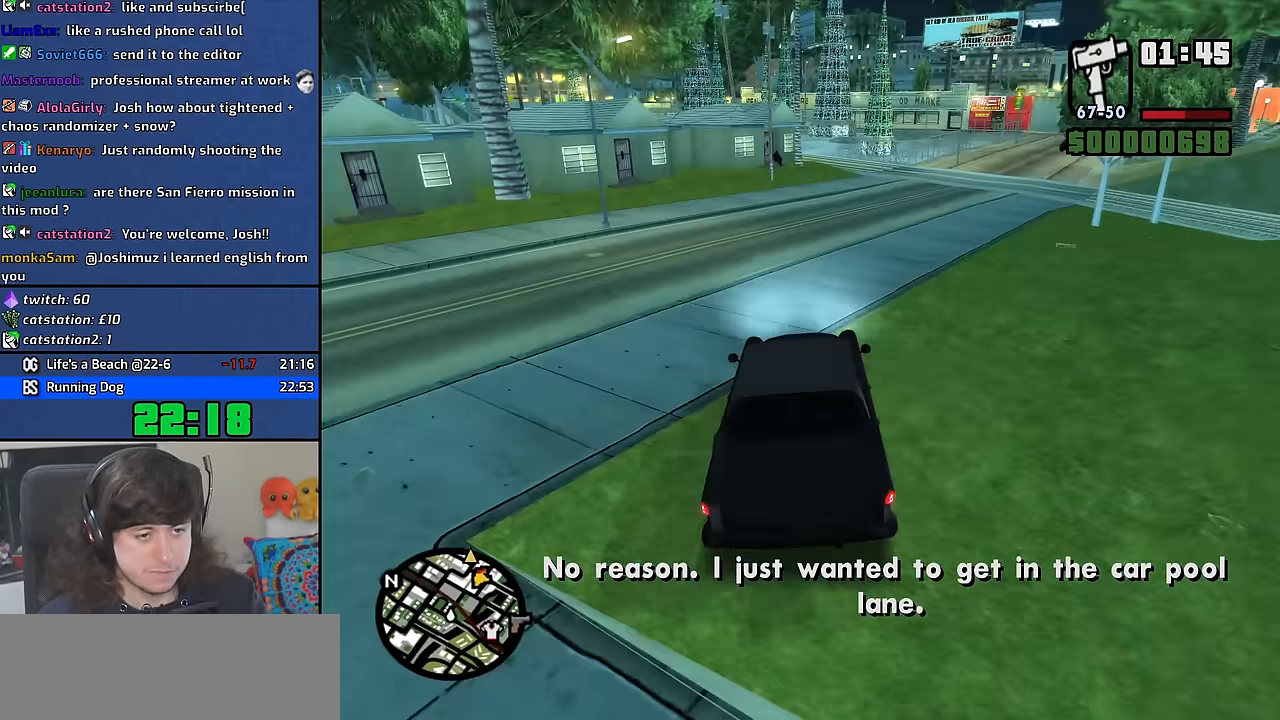
{"keys": ["d", "w"], "mouse": [], "events": [[33, "a", "up"], [50, "d", "down"], [316, "a", "down"], [316, "d", "up"], [483, "a", "up"], [500, "d", "down"]]}
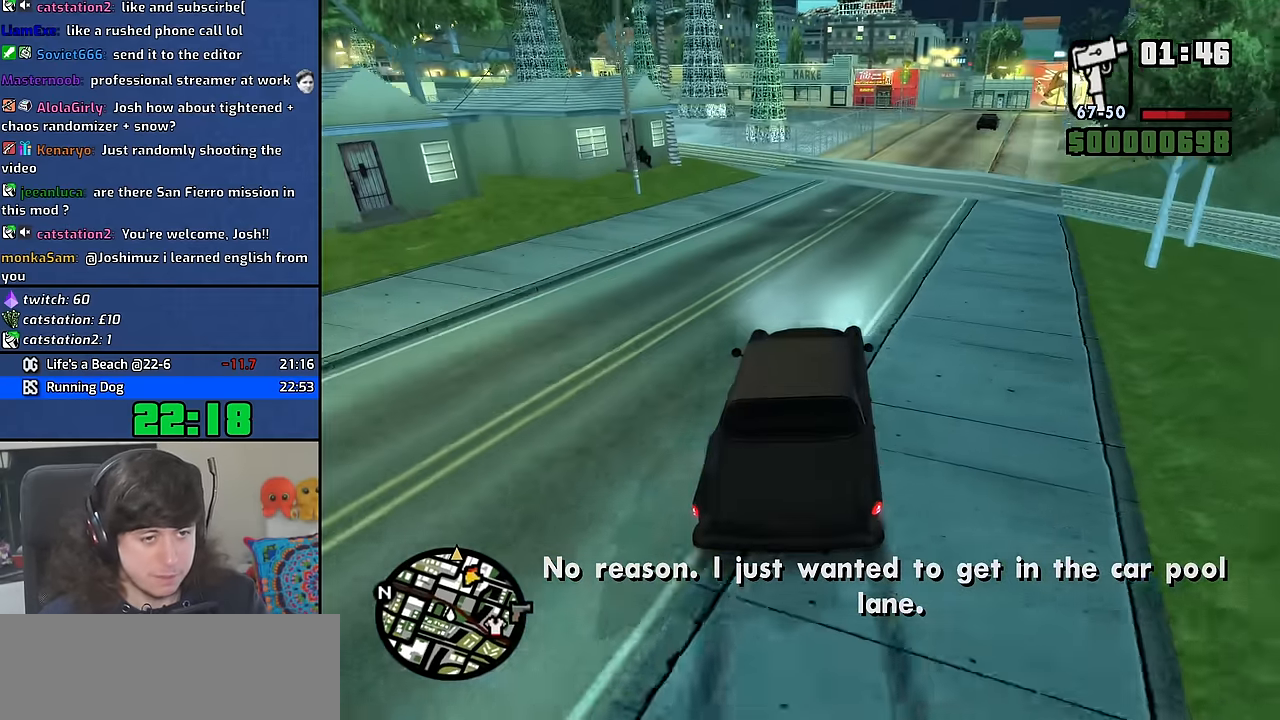
{"keys": ["w"], "mouse": [], "events": [[150, "d", "up"], [350, "d", "down"], [500, "d", "up"]]}
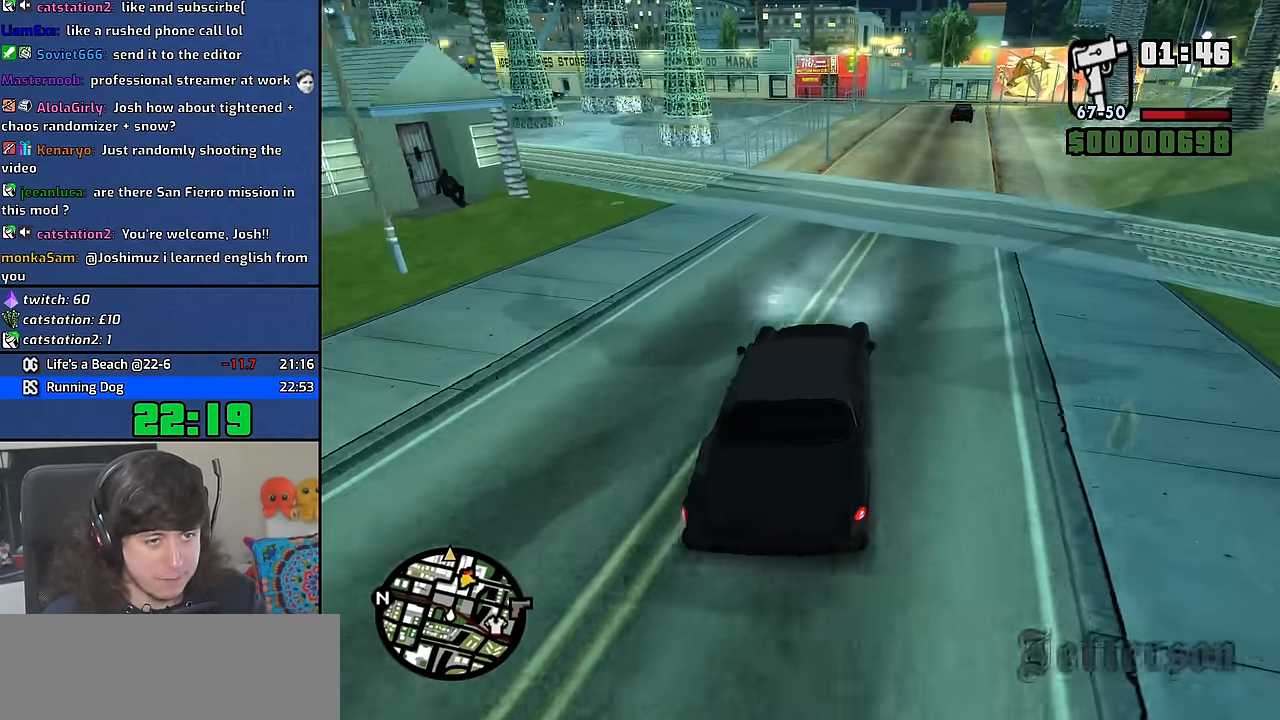
{"keys": ["6", "w"], "mouse": [], "events": [[183, "d", "down"], [300, "d", "up"], [333, "6", "down"], [433, "6", "up"], [483, "6", "down"]]}